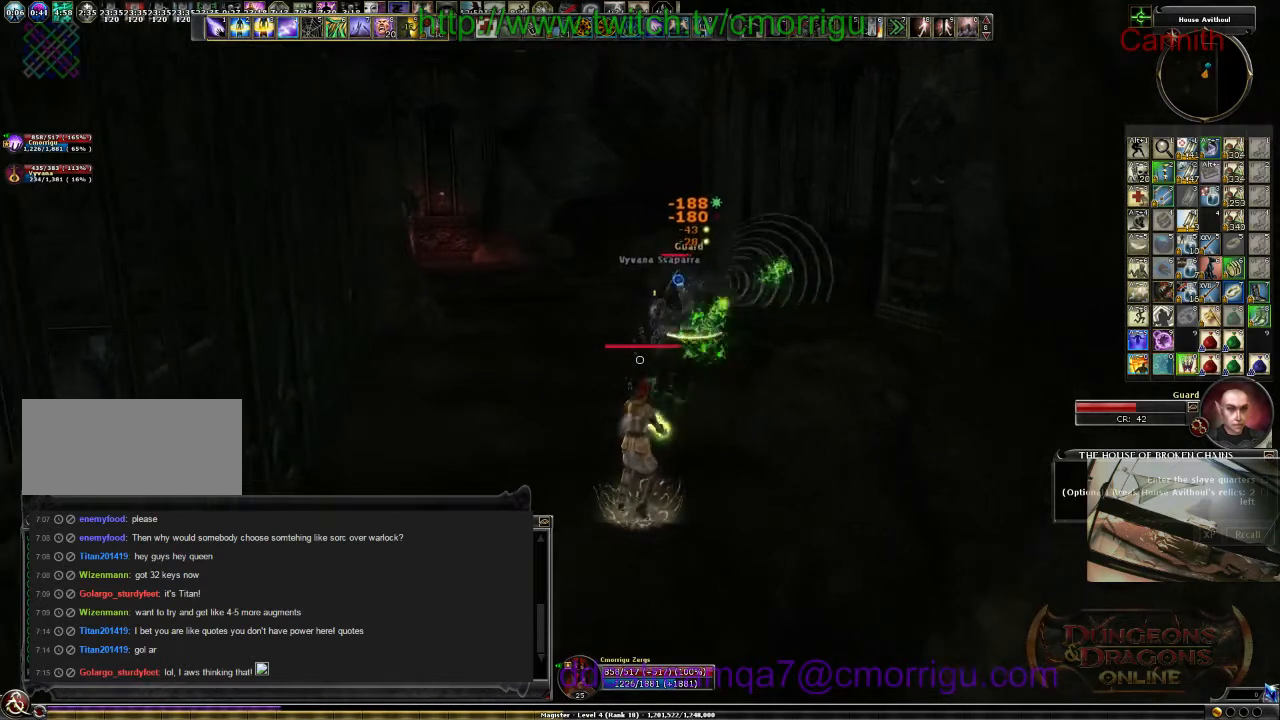
Gameplay with keyboard; each line is a JSON object with the keys held at the frame after it. "events" lists presses ("down") and releases ("up") of ".", "/", "0", "1", "2", "3", "4", "5", "6", "7", "8", "9", "a", "b", "backslash", "backspace", "c", "caps_lock", "comma", "ctrl_l", "ctrl_r", "d", "e", "equals", "escape", "f", "f1", "f10", "f11", "f12", "f2", "f3", "f4", "f5", "f6", "f7", "f8", "f9", "g", "h", "i", "j", "k", "l", "lbracket", "m", "minus", "n", "o", "p", "q", "quote", "r", "rbracket", "return", "s", "semicolon", "shift_l", "shift_r", "space", "t", "tab", "tilde", "u", "v", "w", "x", "y" and "z" between this image and that frame as [ms after this image, input, new state], when the widget could be followed in between. No other keys are recorded. Mouse input is not recorded.
{"keys": ["s"], "events": []}
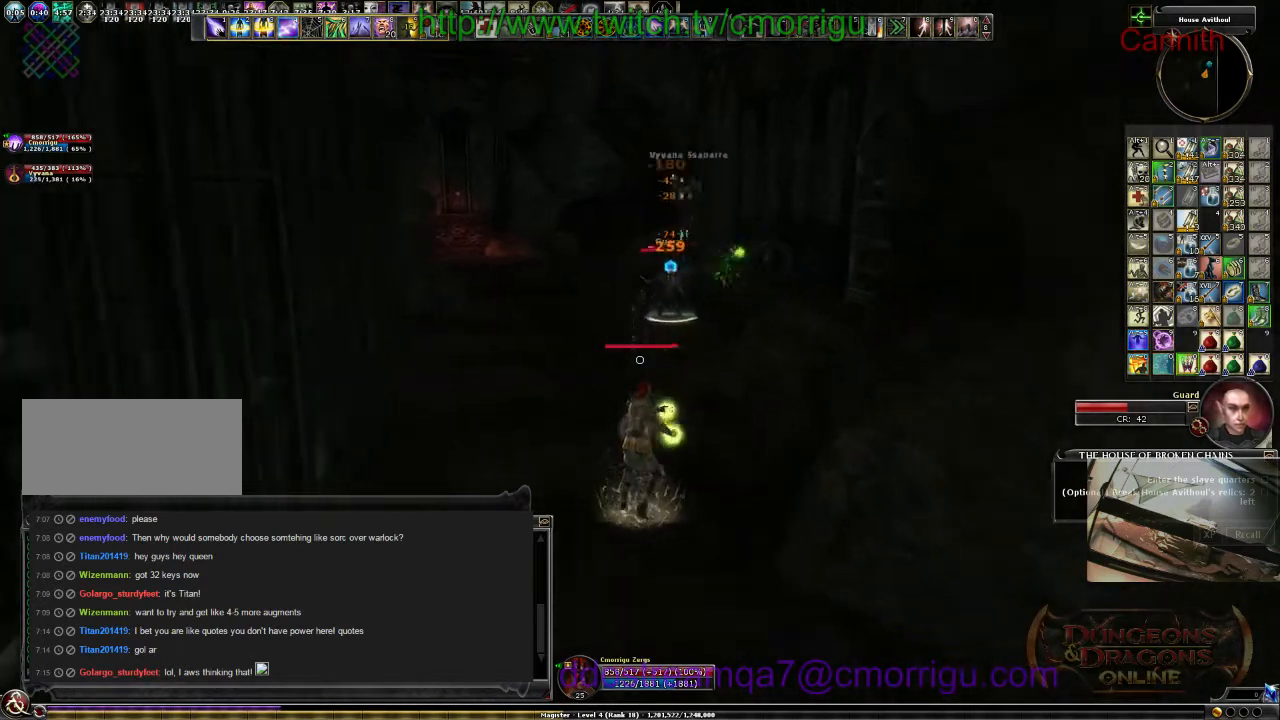
{"keys": [], "events": [[433, "s", "up"]]}
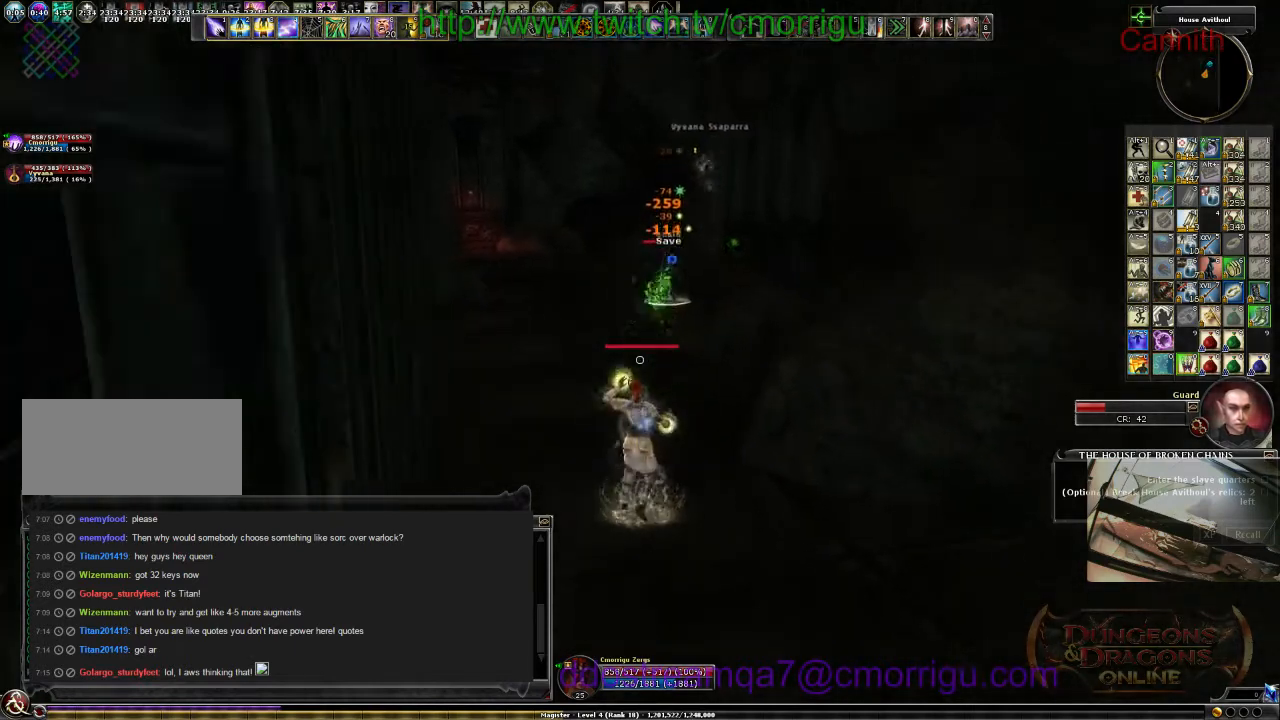
{"keys": [], "events": []}
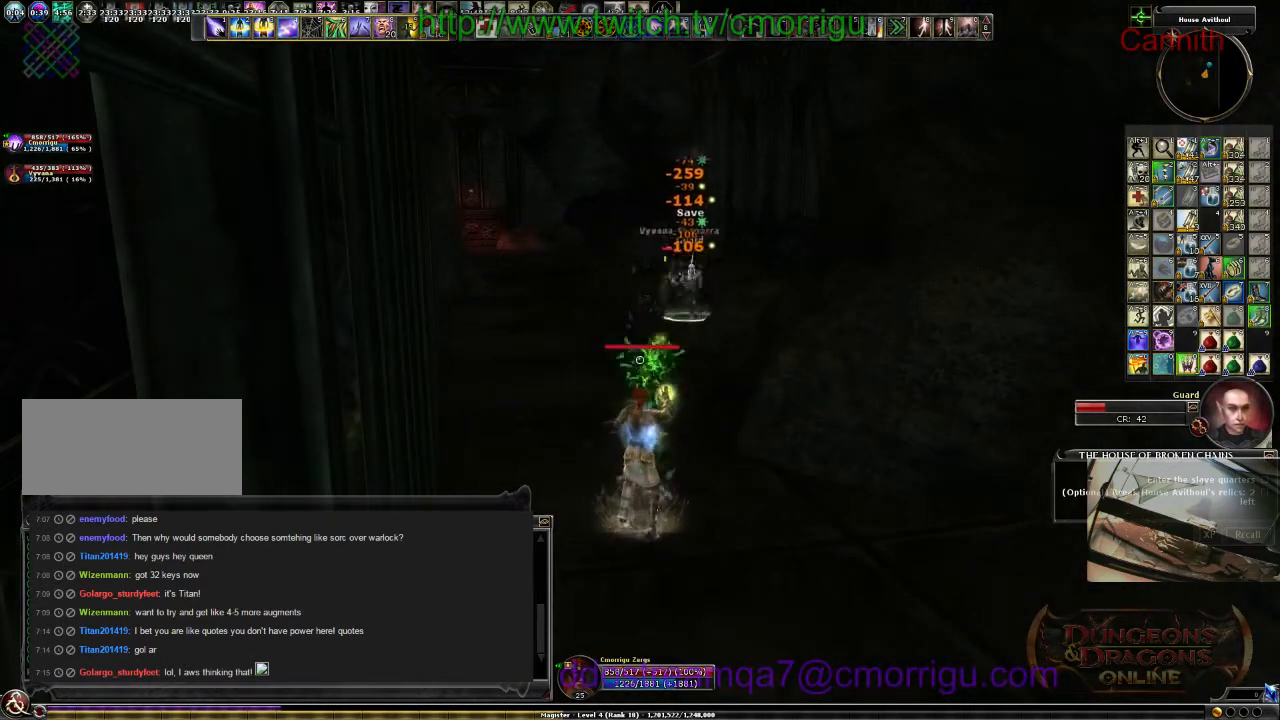
{"keys": ["s"], "events": [[367, "s", "down"]]}
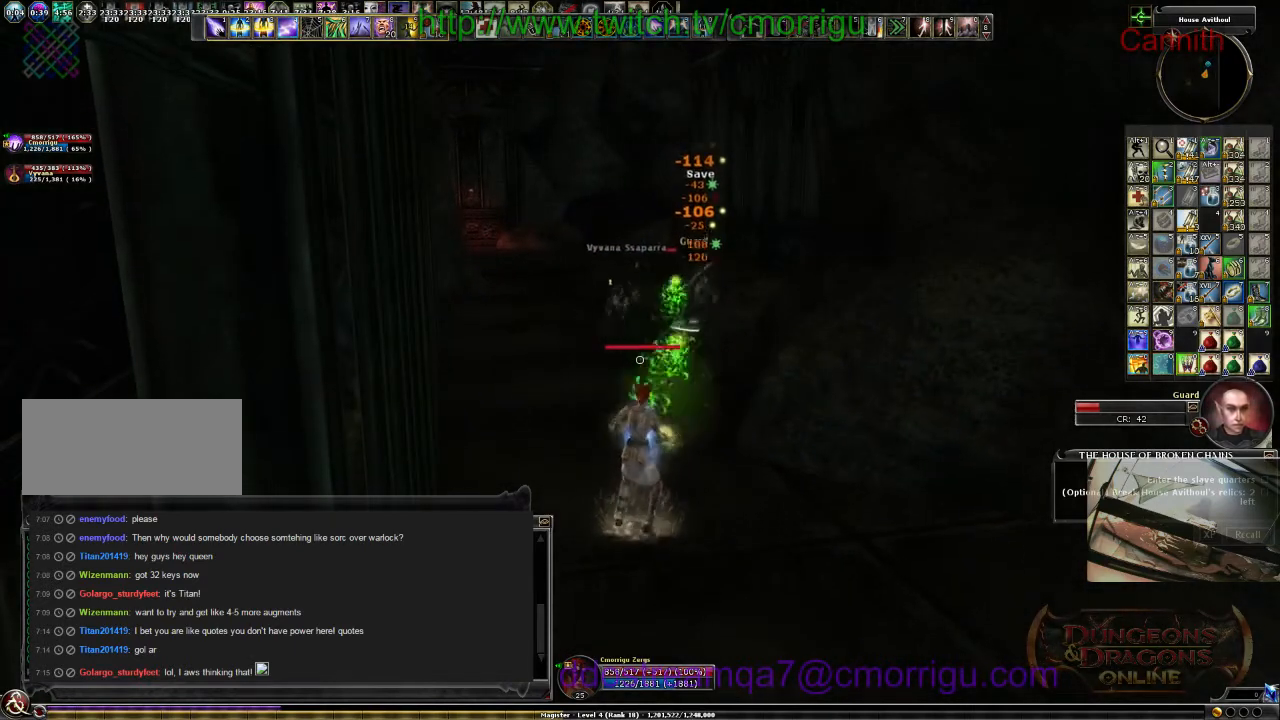
{"keys": [], "events": [[67, "s", "up"]]}
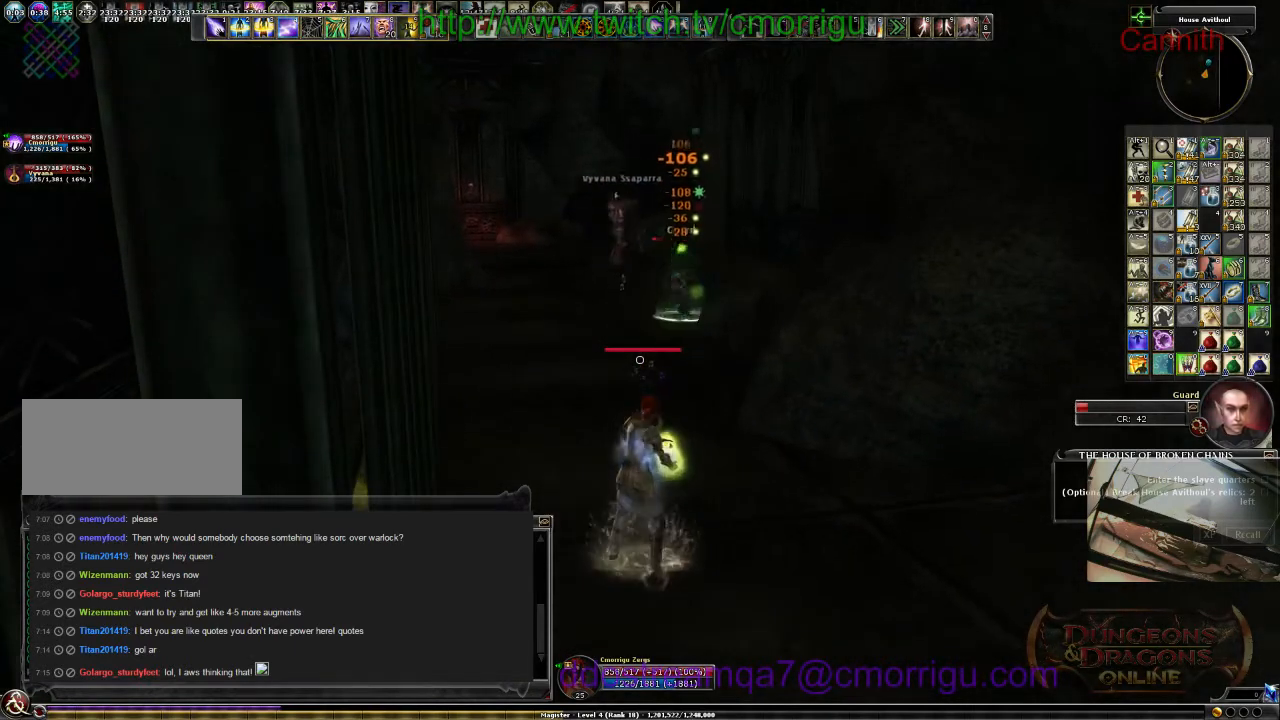
{"keys": ["s"], "events": [[467, "s", "down"]]}
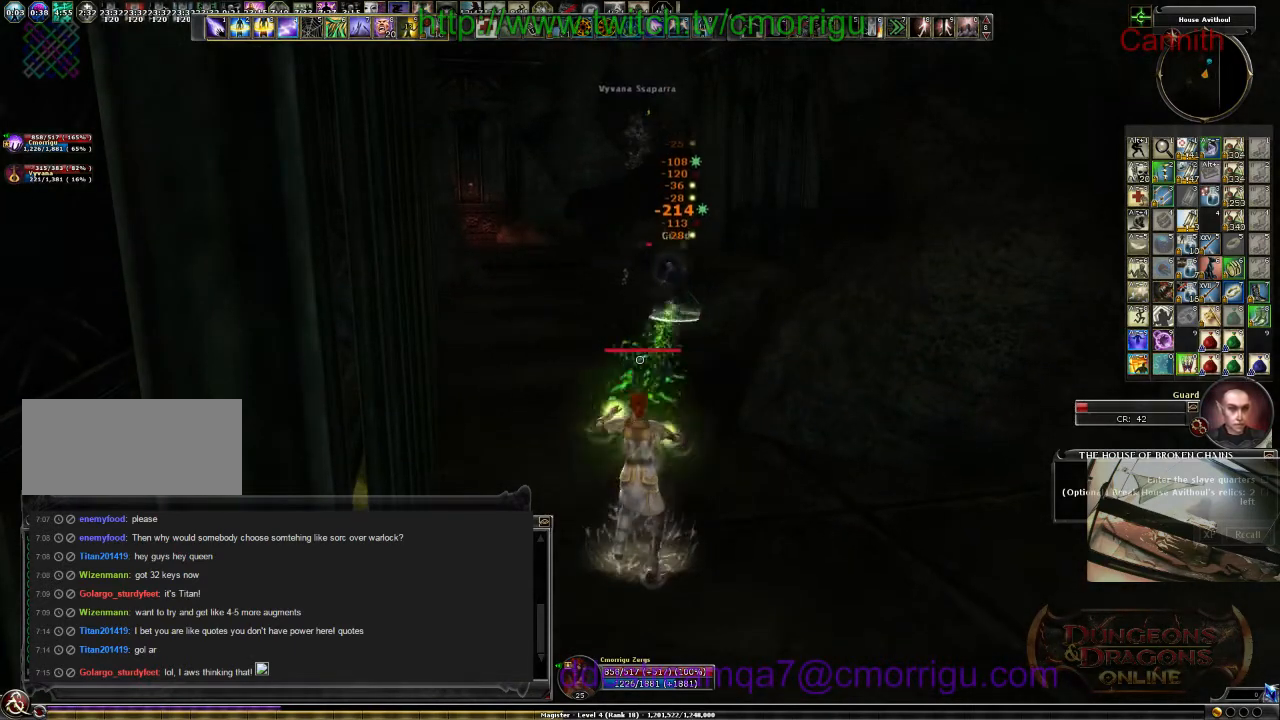
{"keys": [], "events": [[100, "s", "up"], [367, "s", "down"], [500, "s", "up"]]}
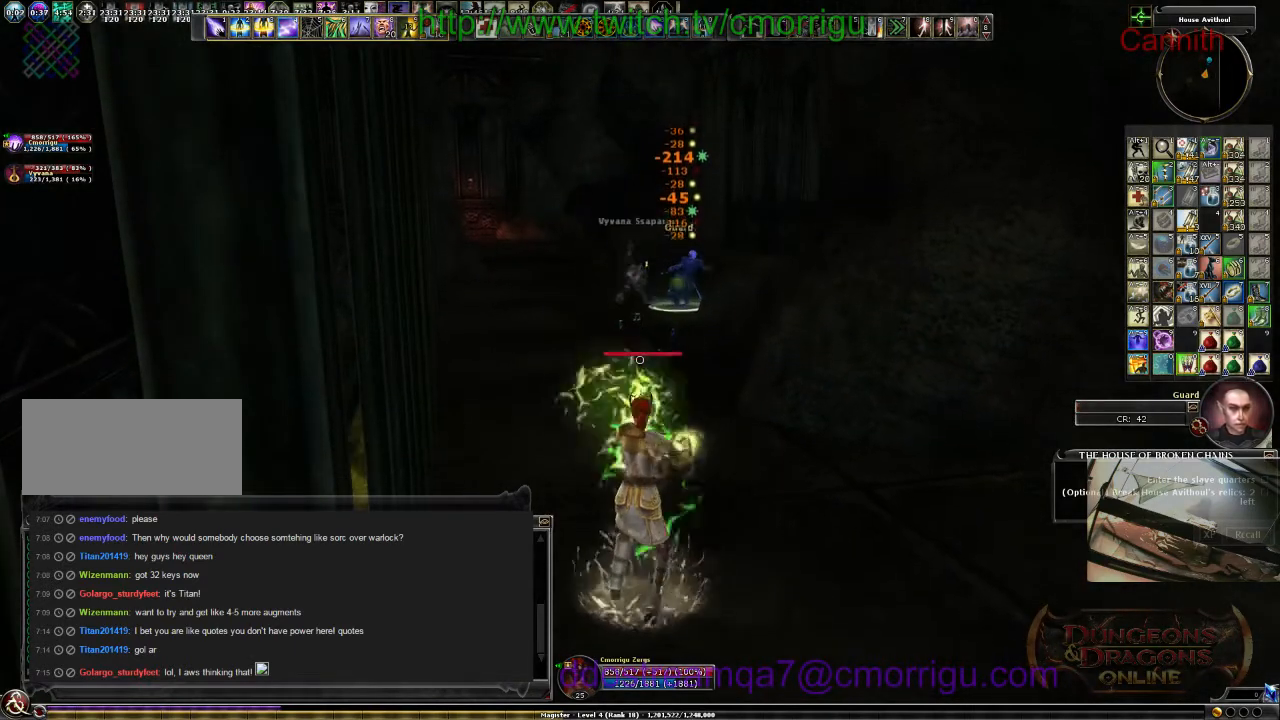
{"keys": ["s"], "events": [[367, "s", "down"]]}
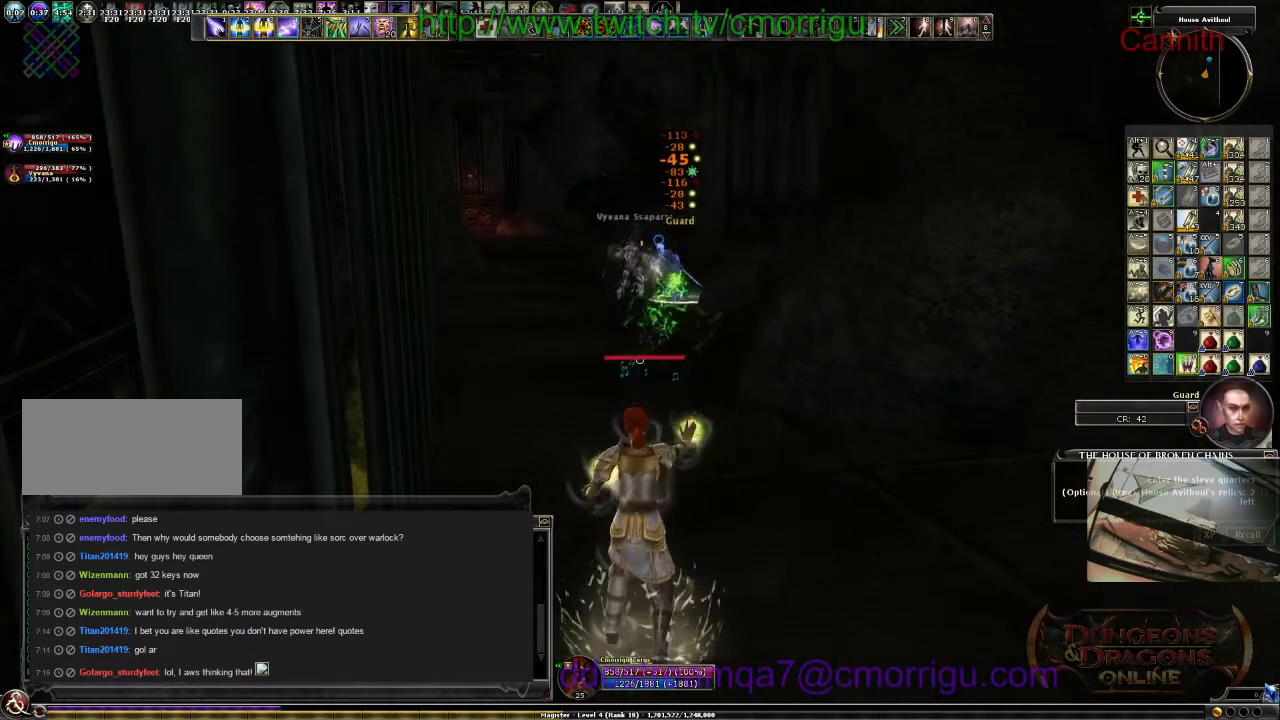
{"keys": ["s"], "events": []}
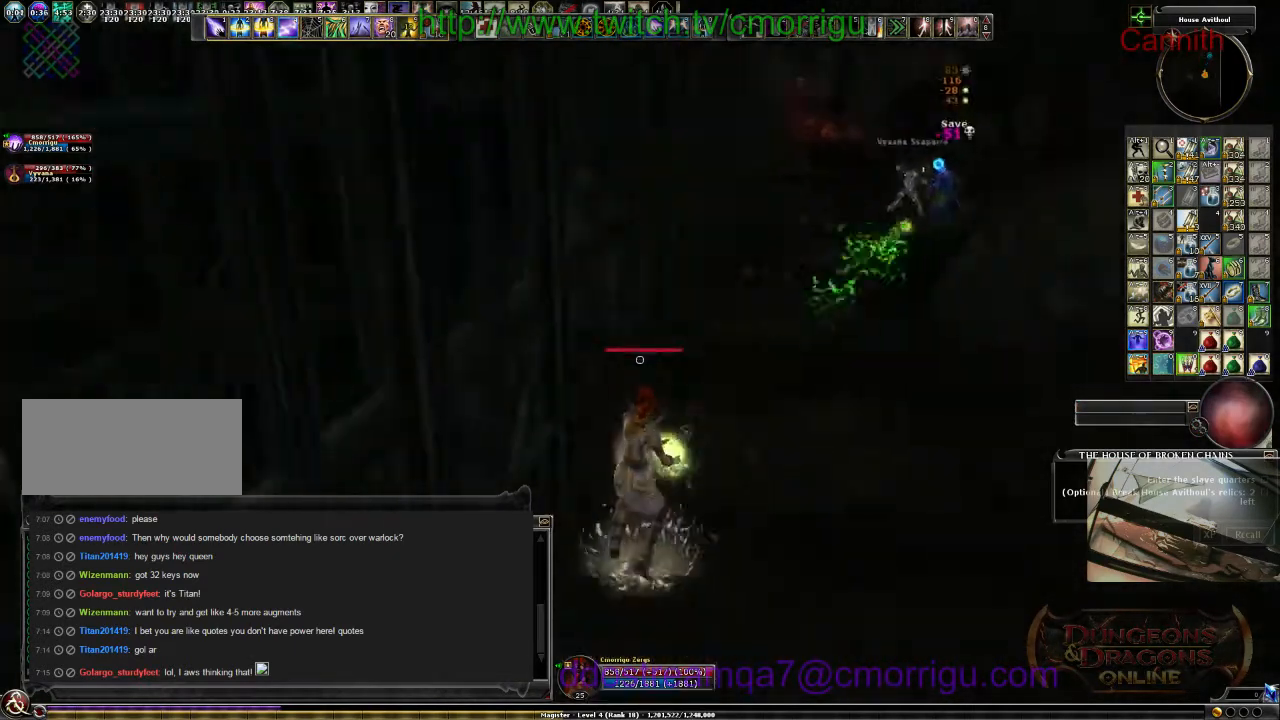
{"keys": ["a"], "events": [[300, "a", "down"], [333, "s", "up"]]}
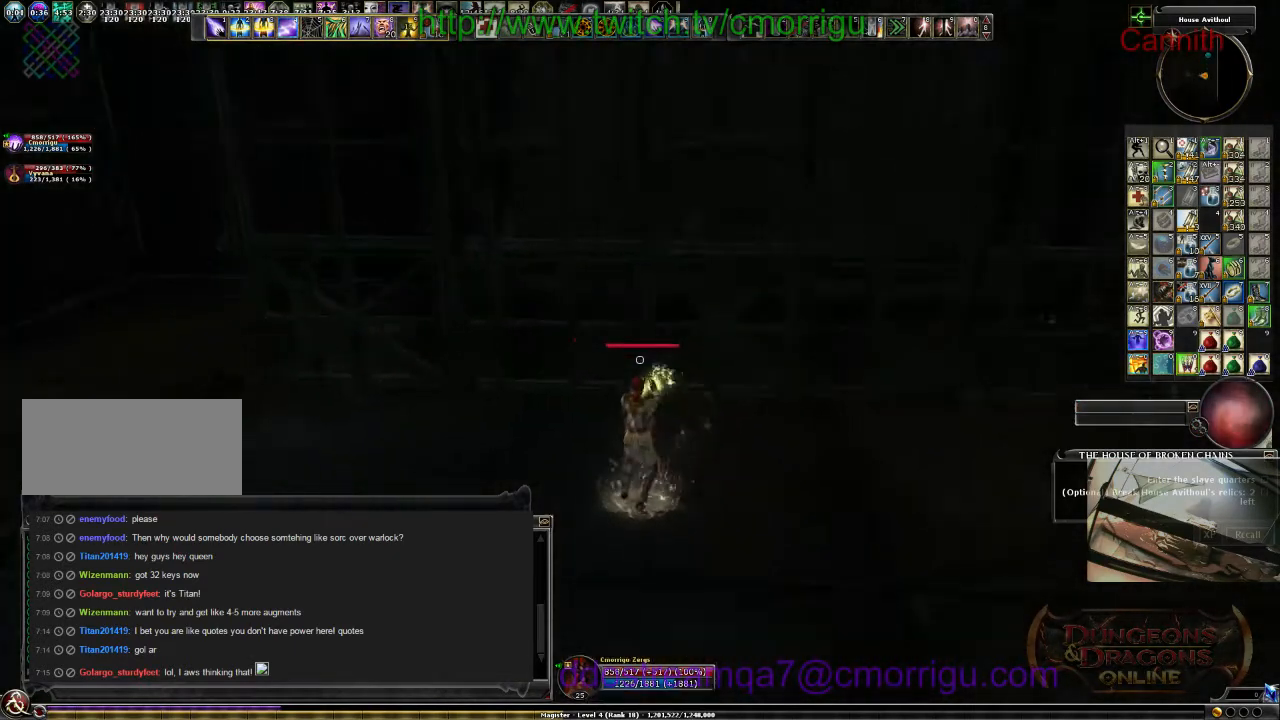
{"keys": ["a"], "events": []}
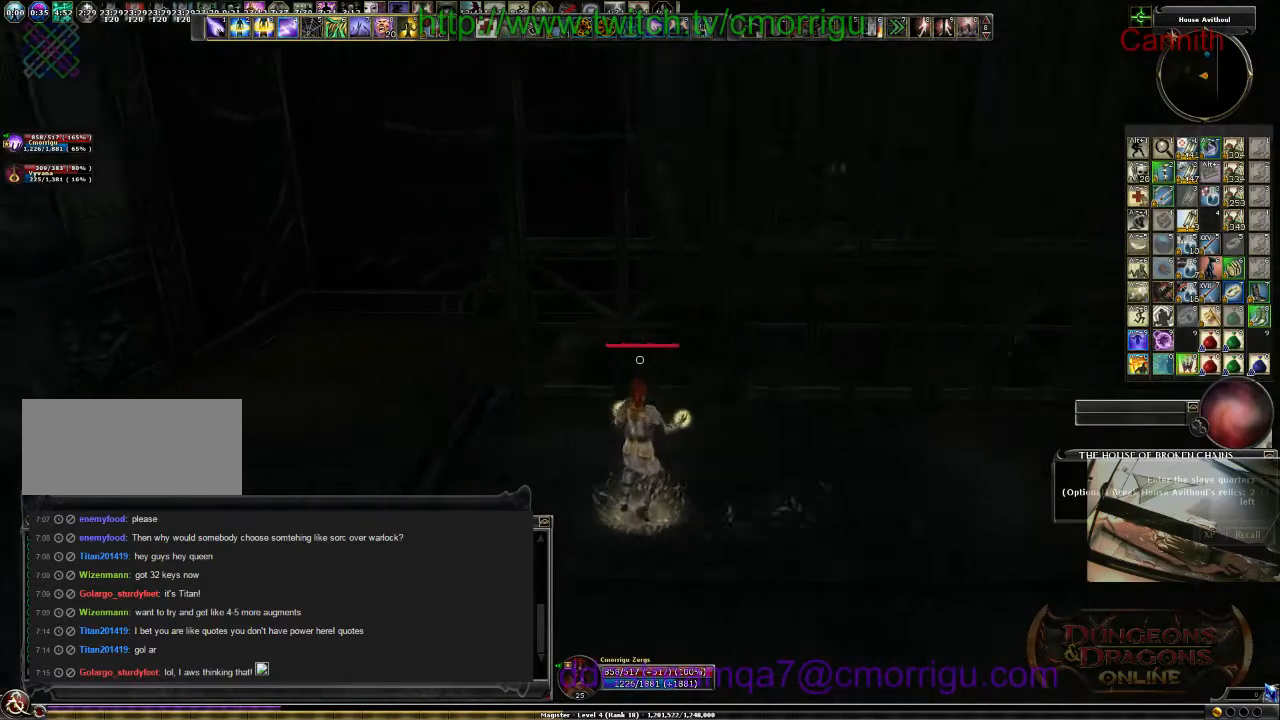
{"keys": ["a", "w"], "events": [[167, "w", "down"]]}
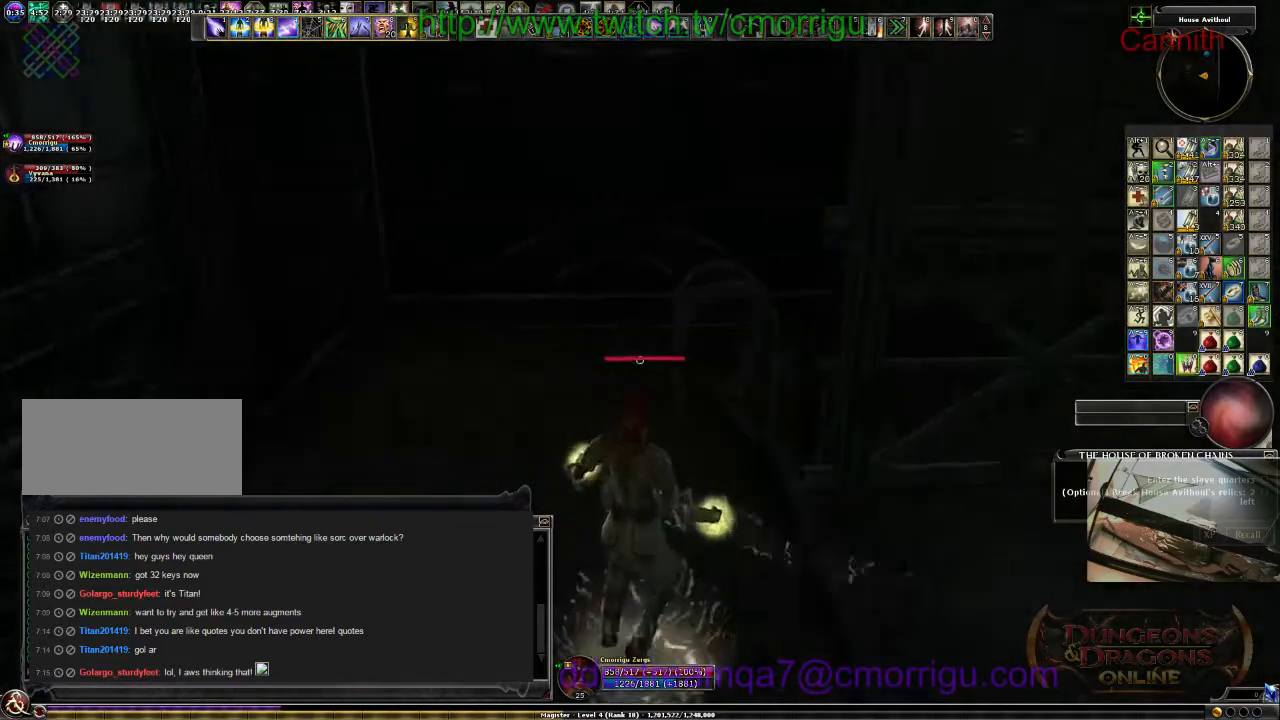
{"keys": ["space", "w"], "events": [[133, "a", "up"], [333, "space", "down"]]}
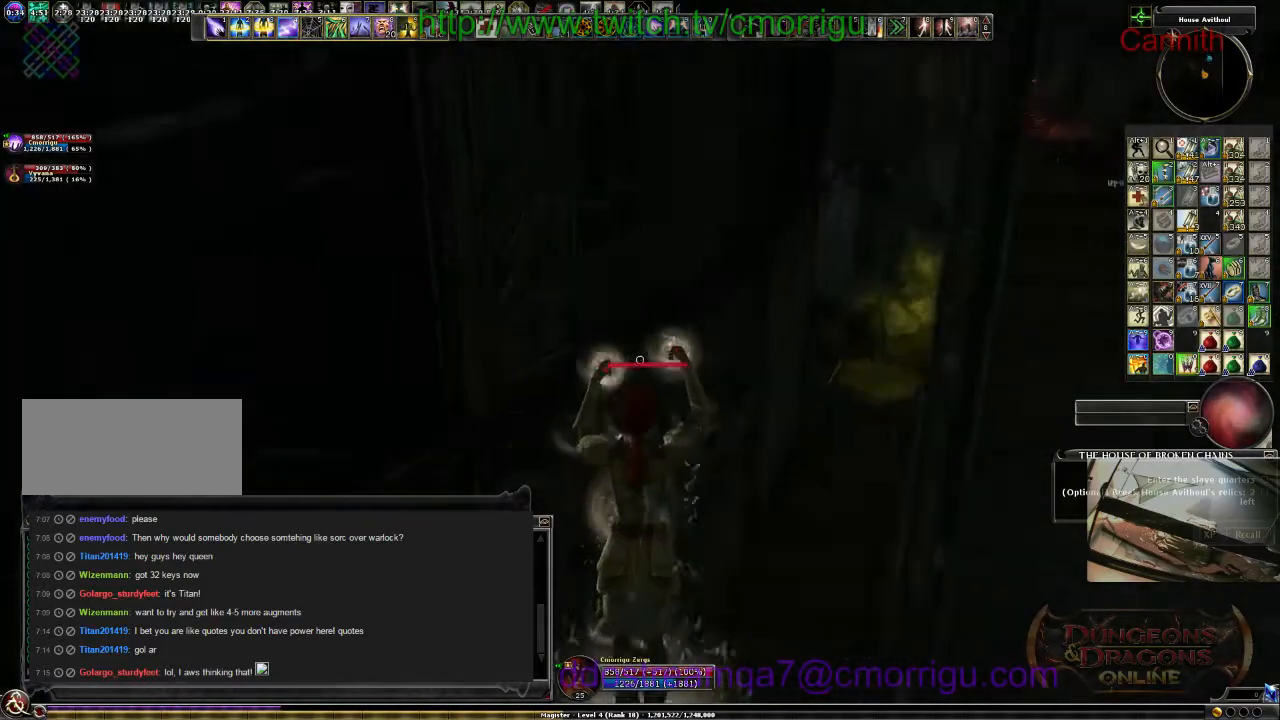
{"keys": ["w"], "events": [[67, "space", "up"]]}
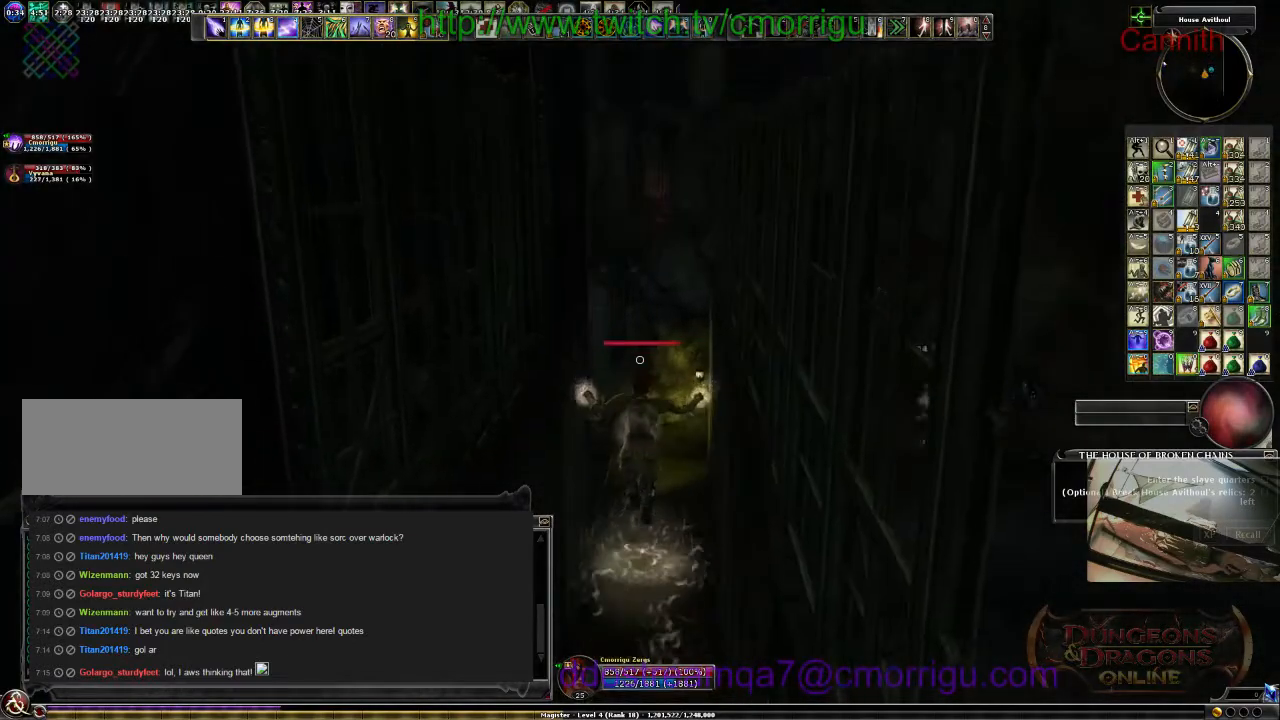
{"keys": ["w"], "events": []}
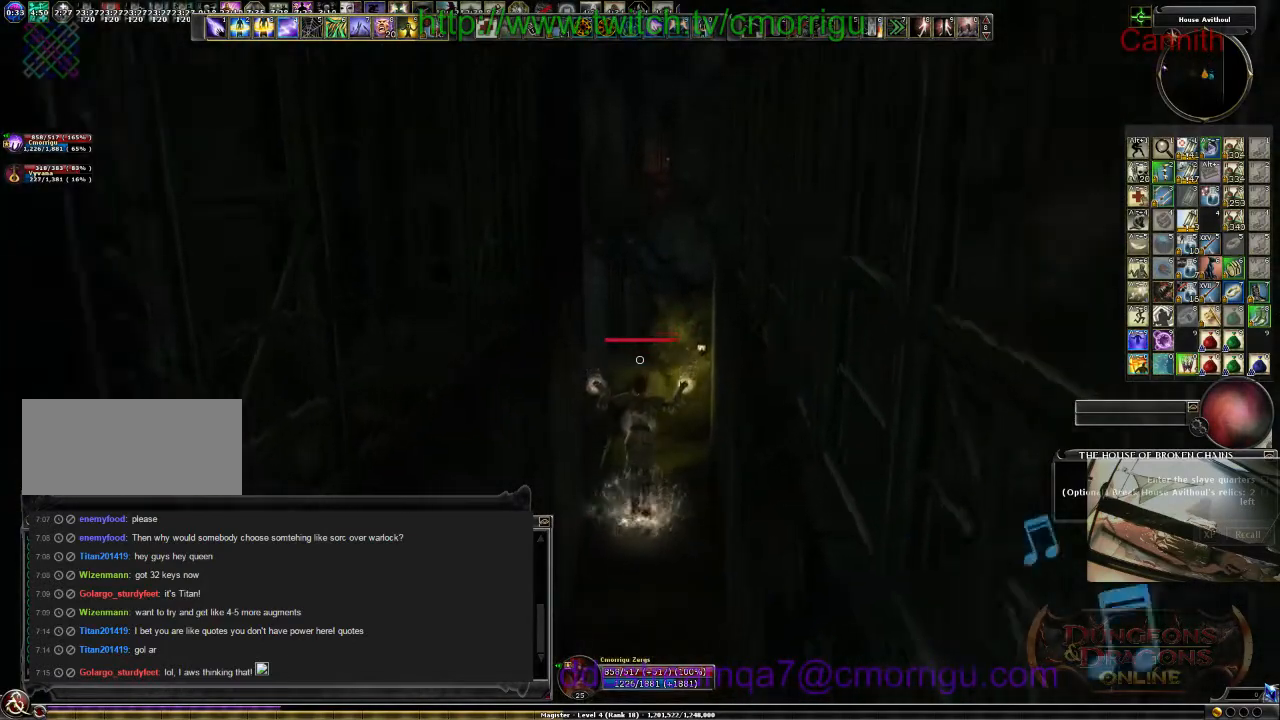
{"keys": ["w"], "events": []}
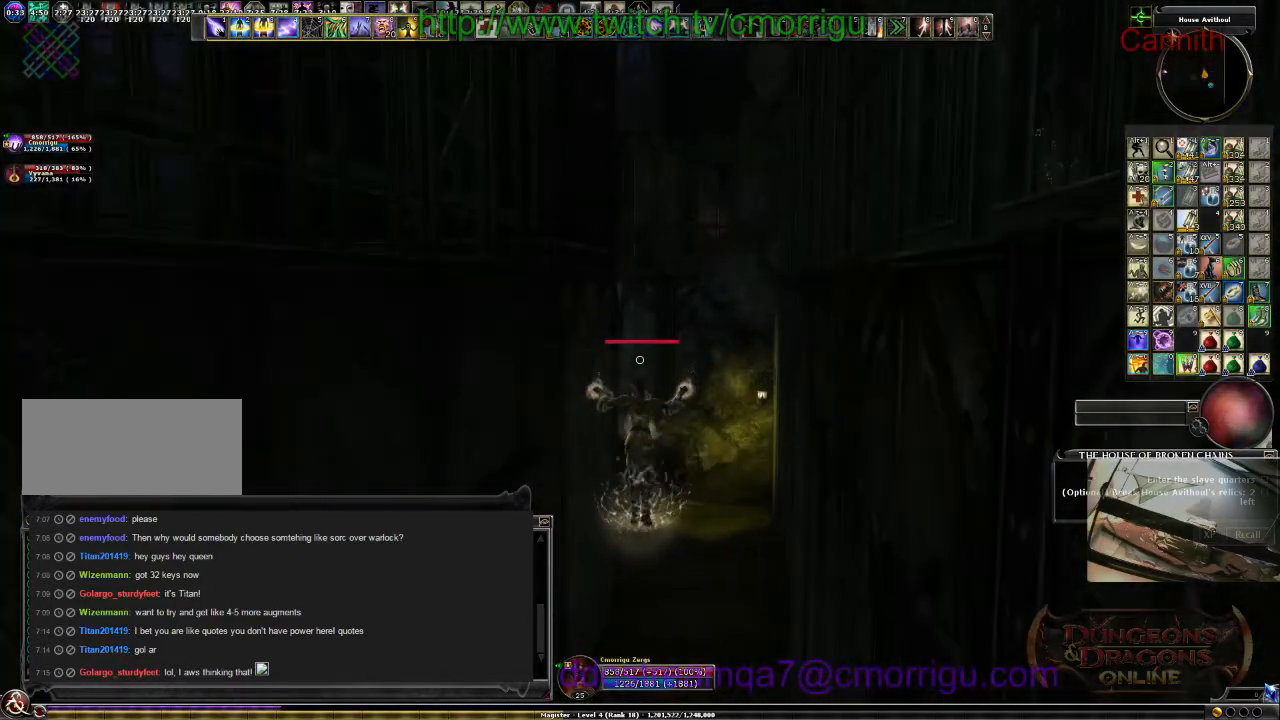
{"keys": ["w"], "events": []}
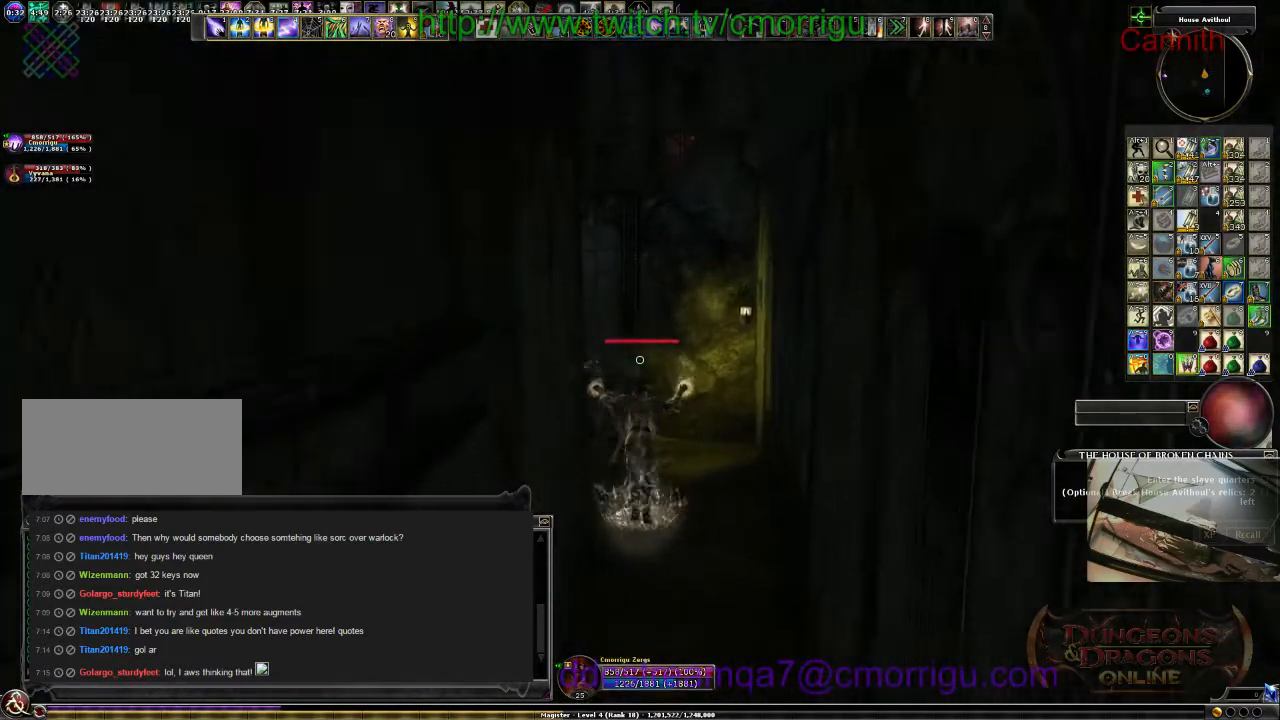
{"keys": ["w"], "events": []}
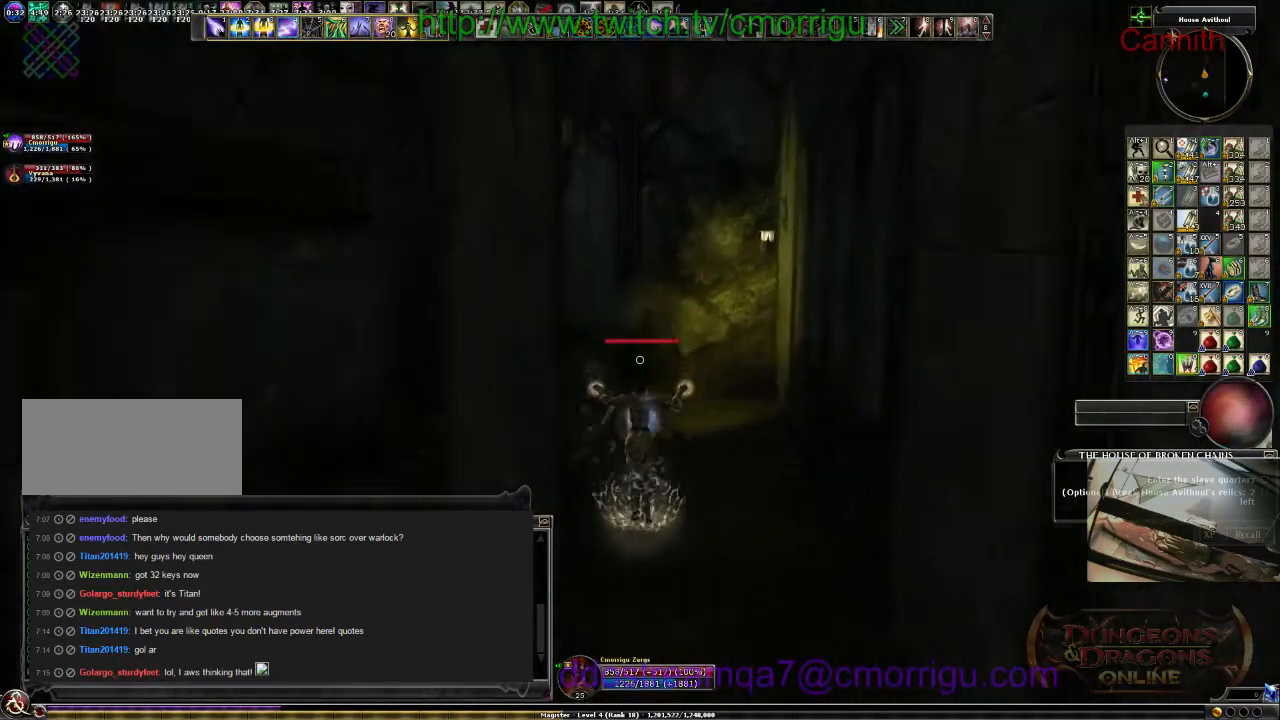
{"keys": ["w"], "events": []}
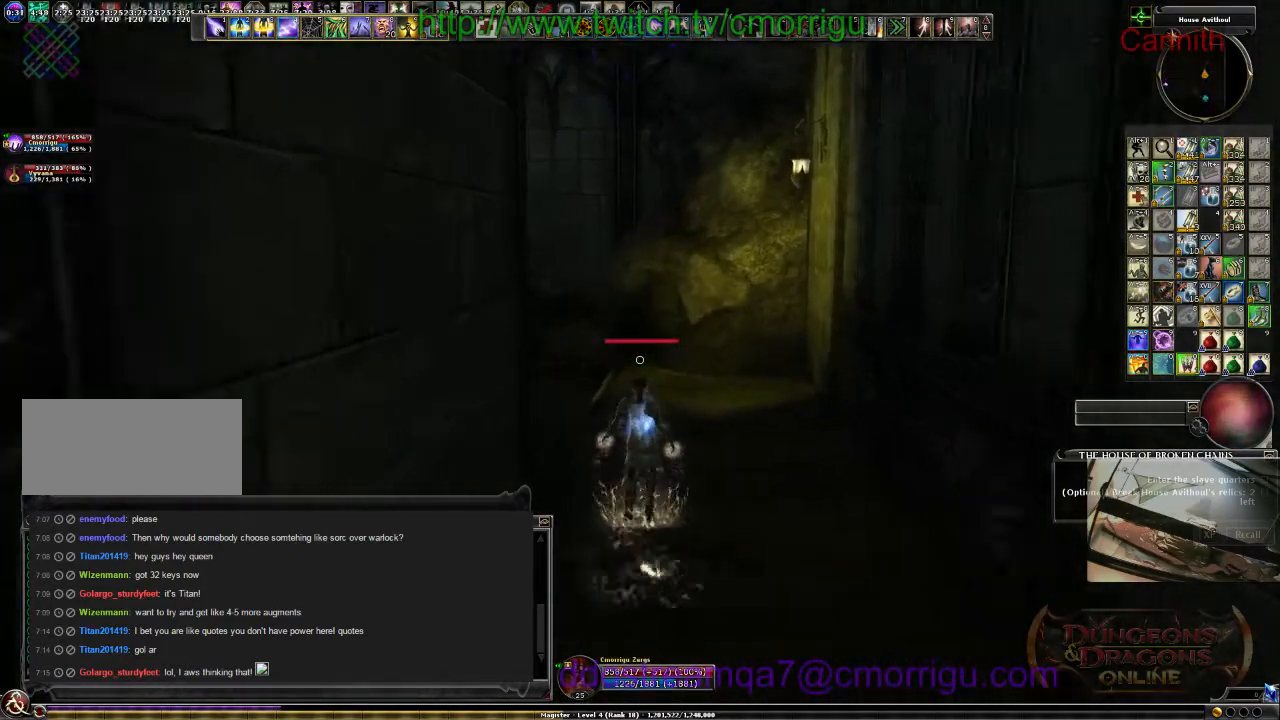
{"keys": ["w"], "events": []}
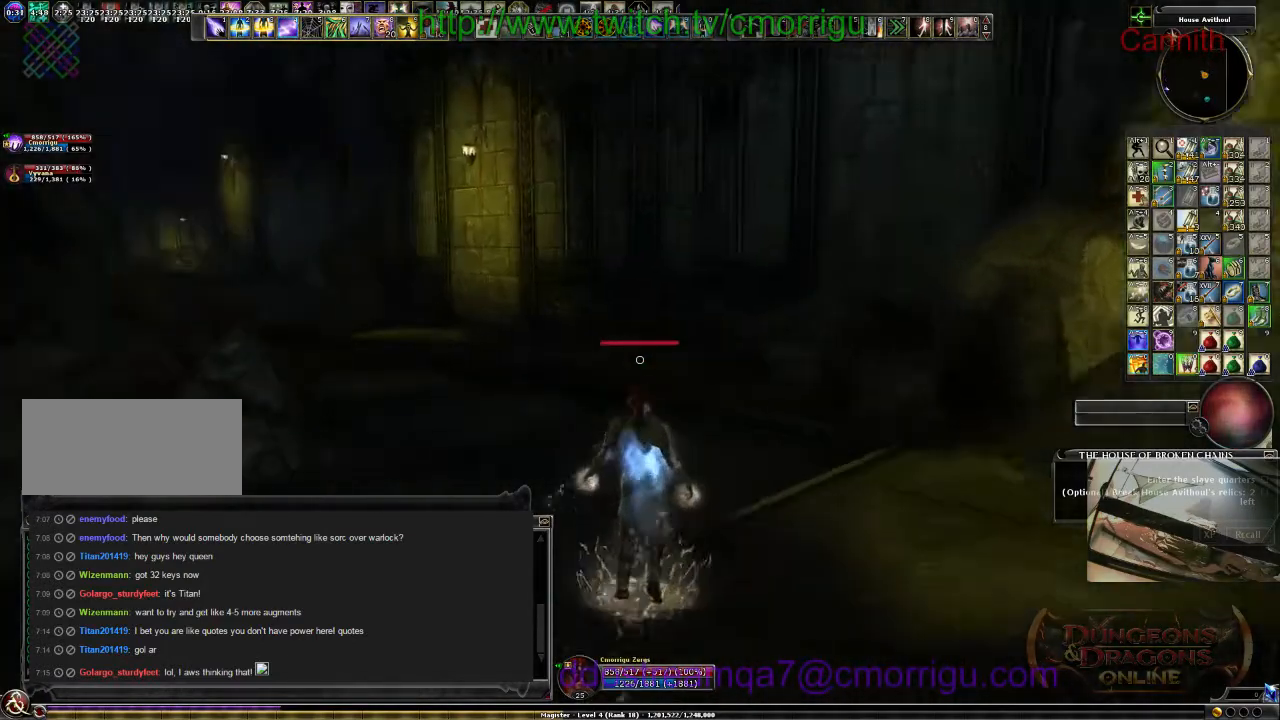
{"keys": ["w"], "events": []}
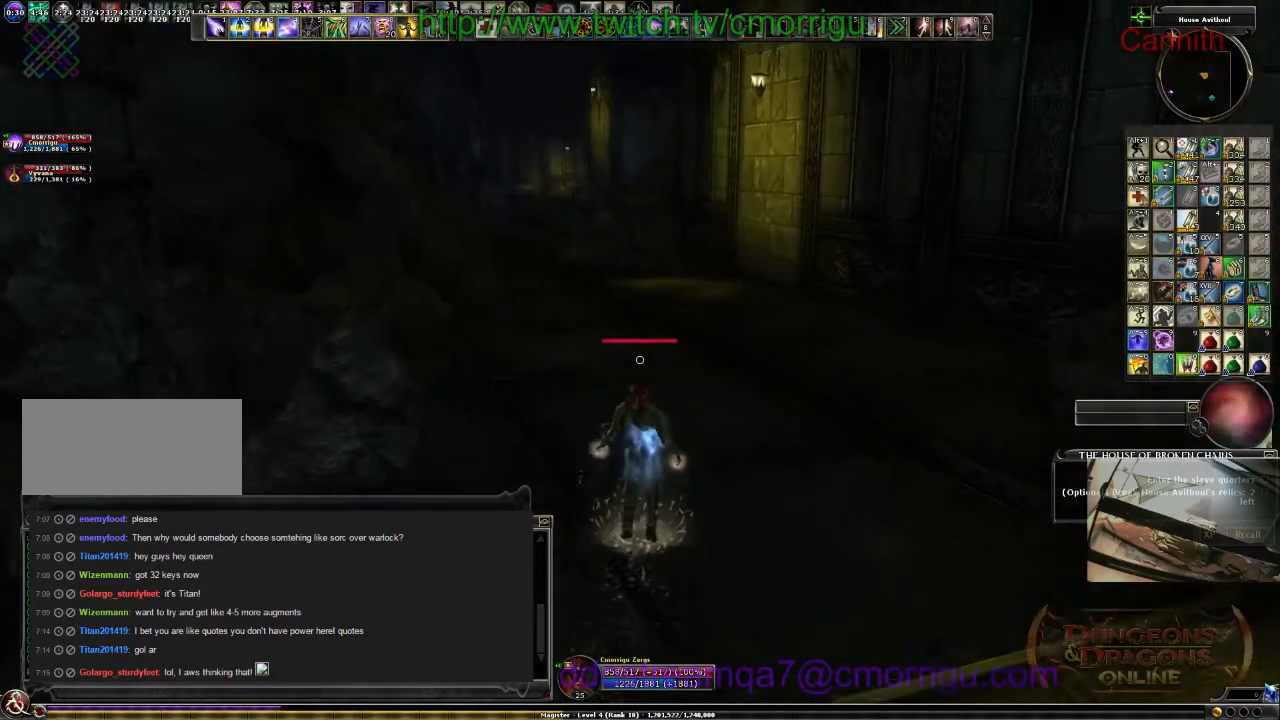
{"keys": ["w"], "events": []}
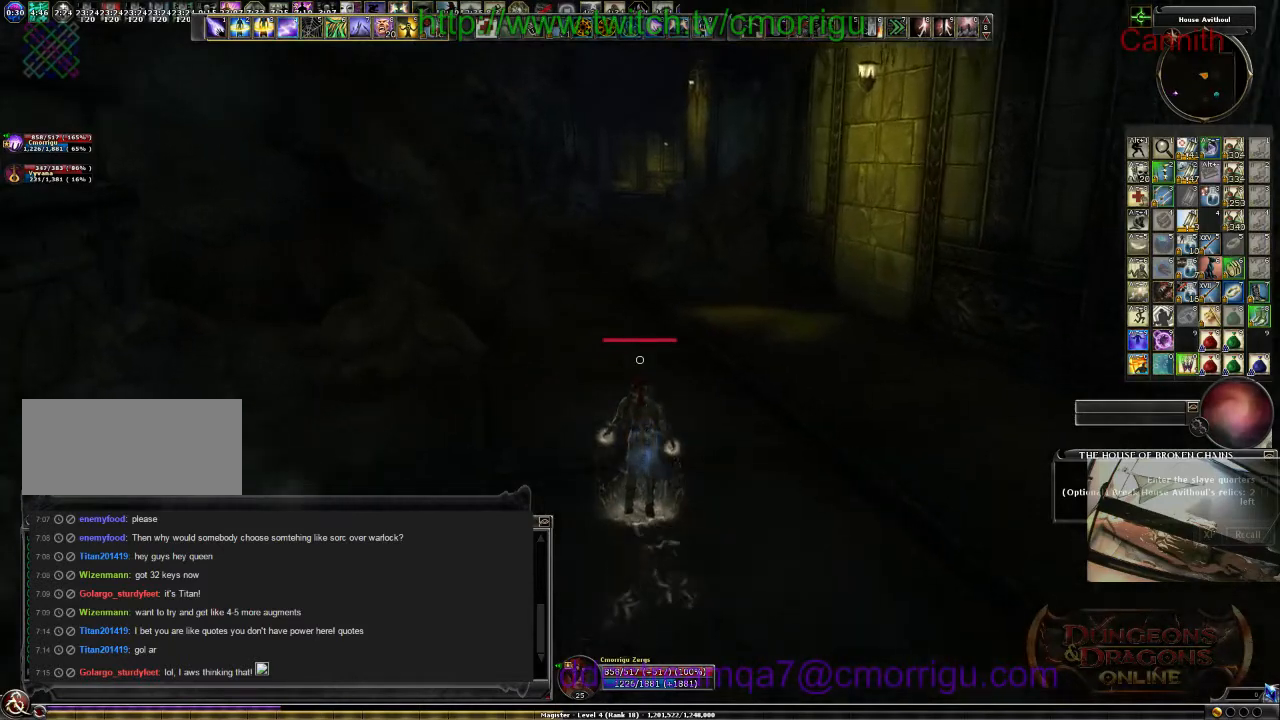
{"keys": ["w"], "events": []}
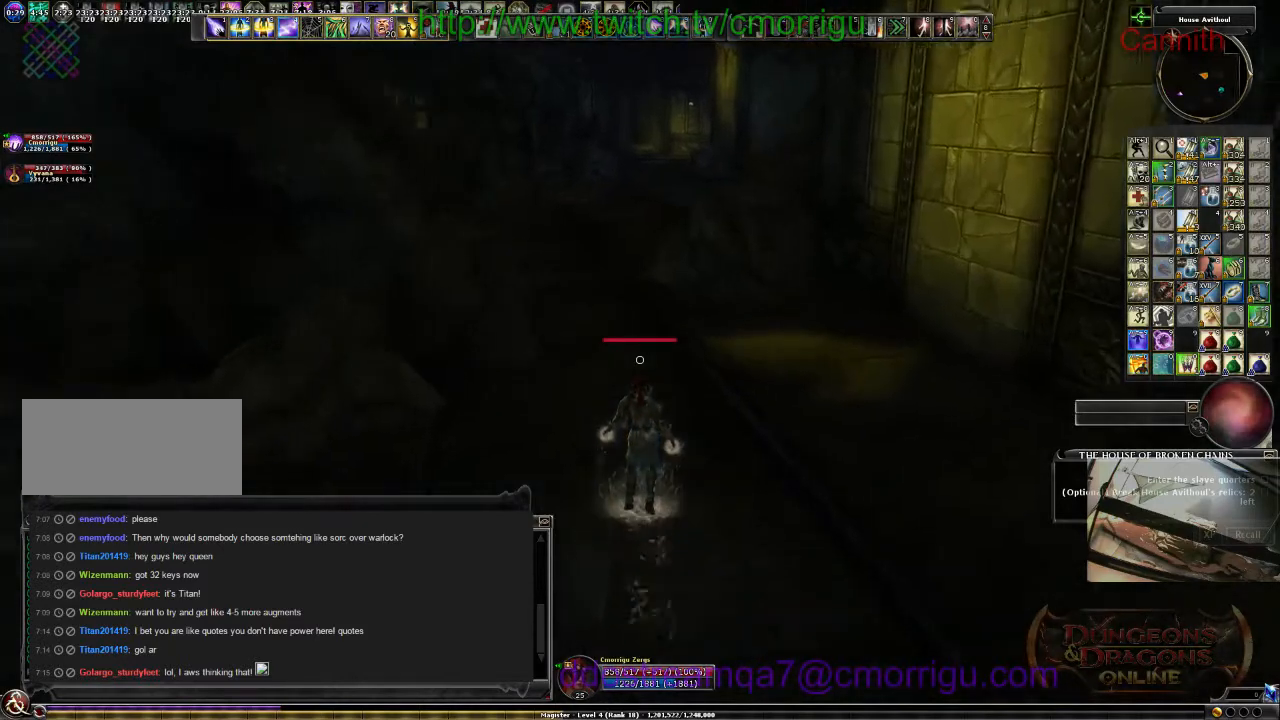
{"keys": ["w"], "events": []}
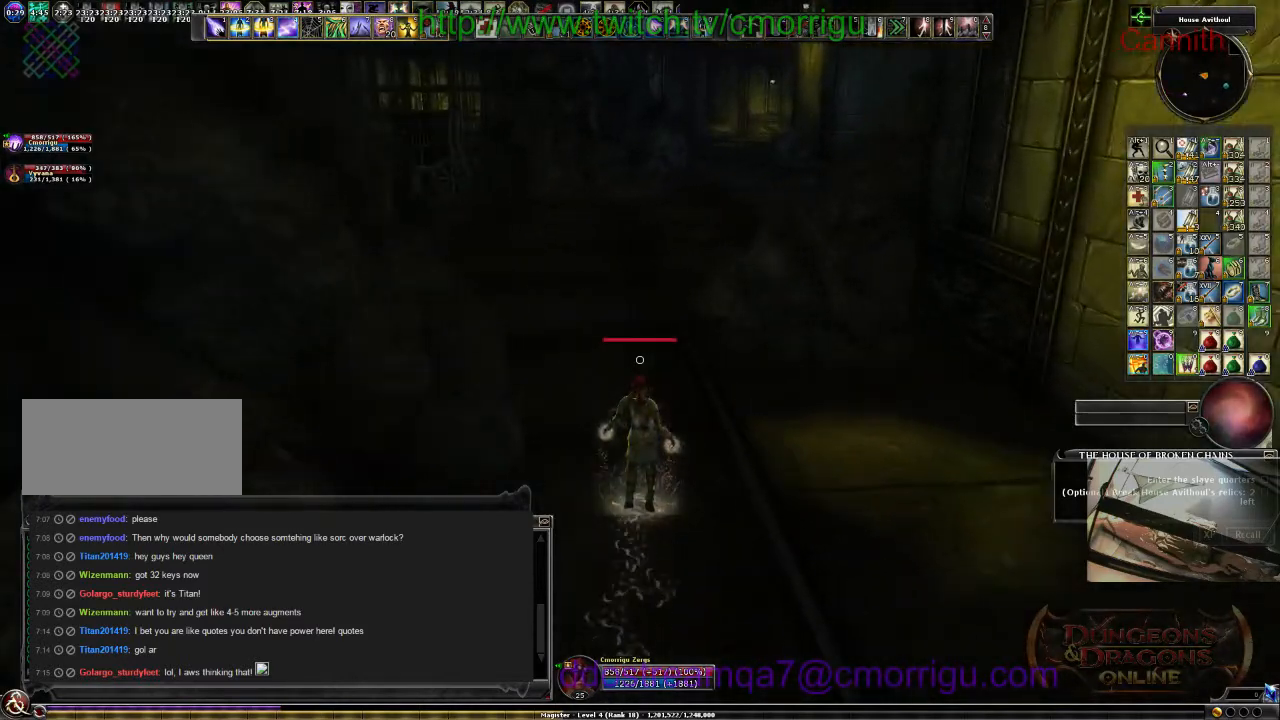
{"keys": [], "events": [[400, "w", "up"]]}
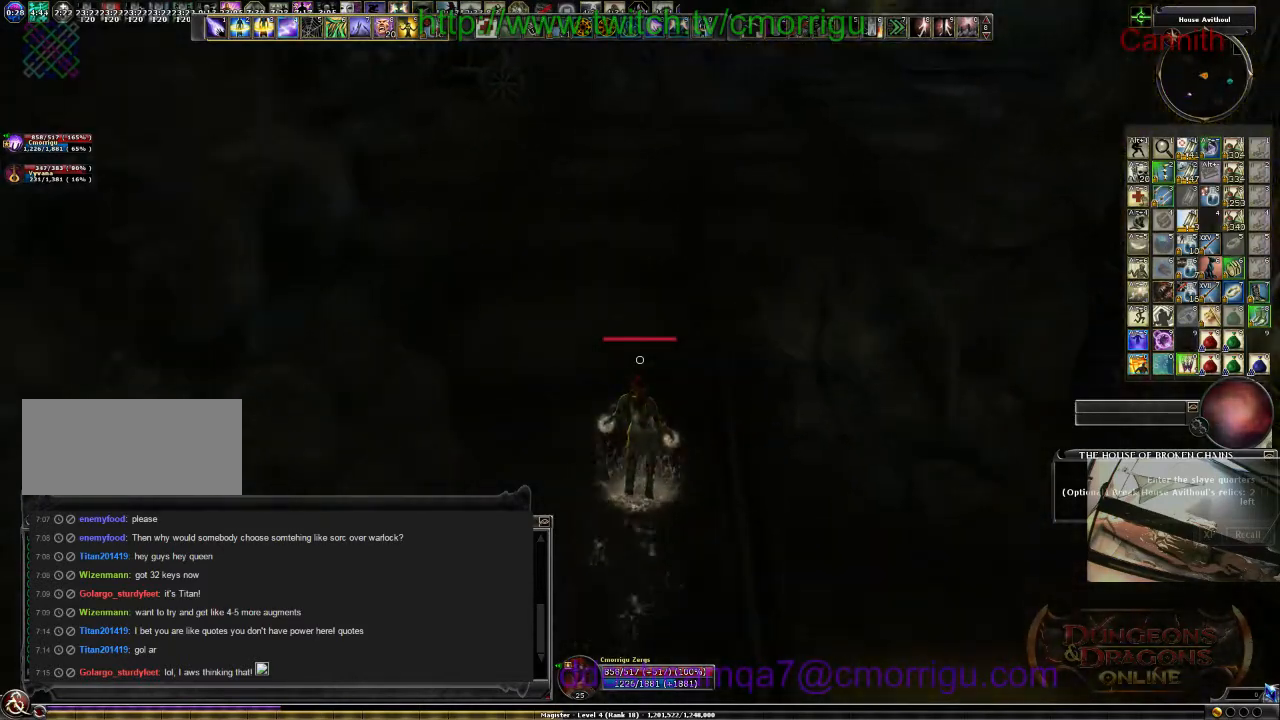
{"keys": [], "events": [[267, "6", "down"], [367, "6", "up"]]}
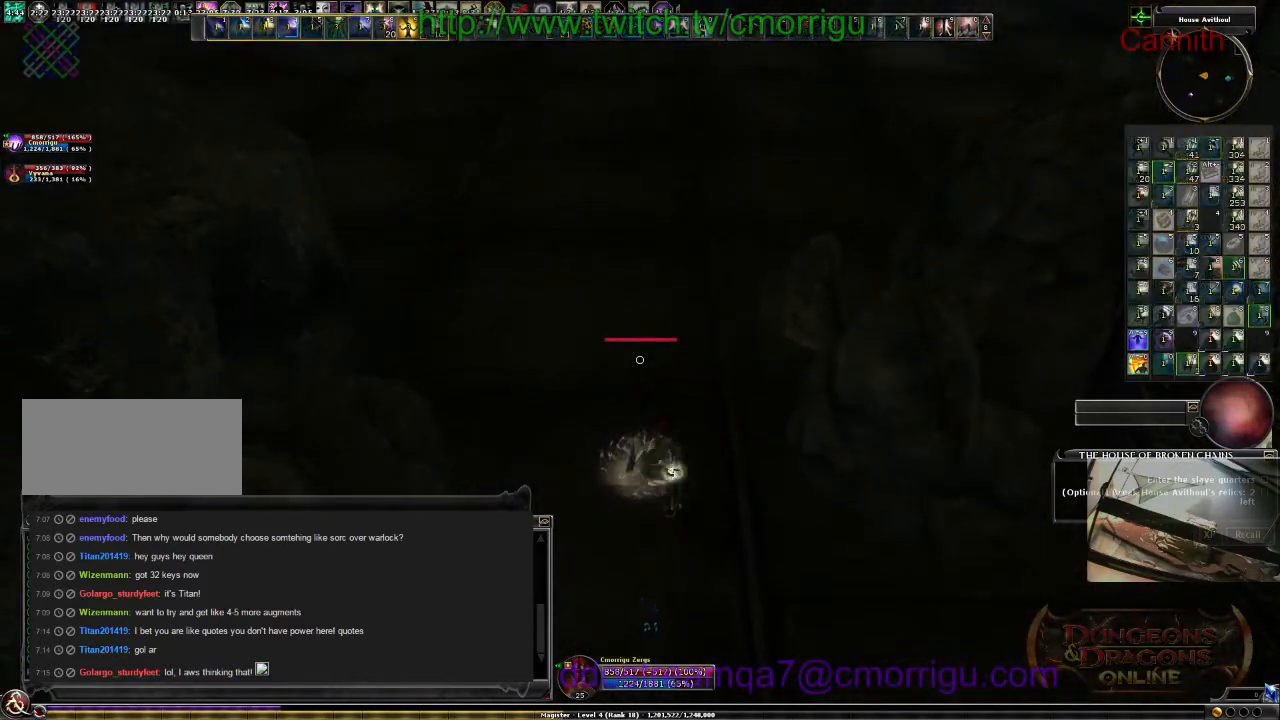
{"keys": [], "events": []}
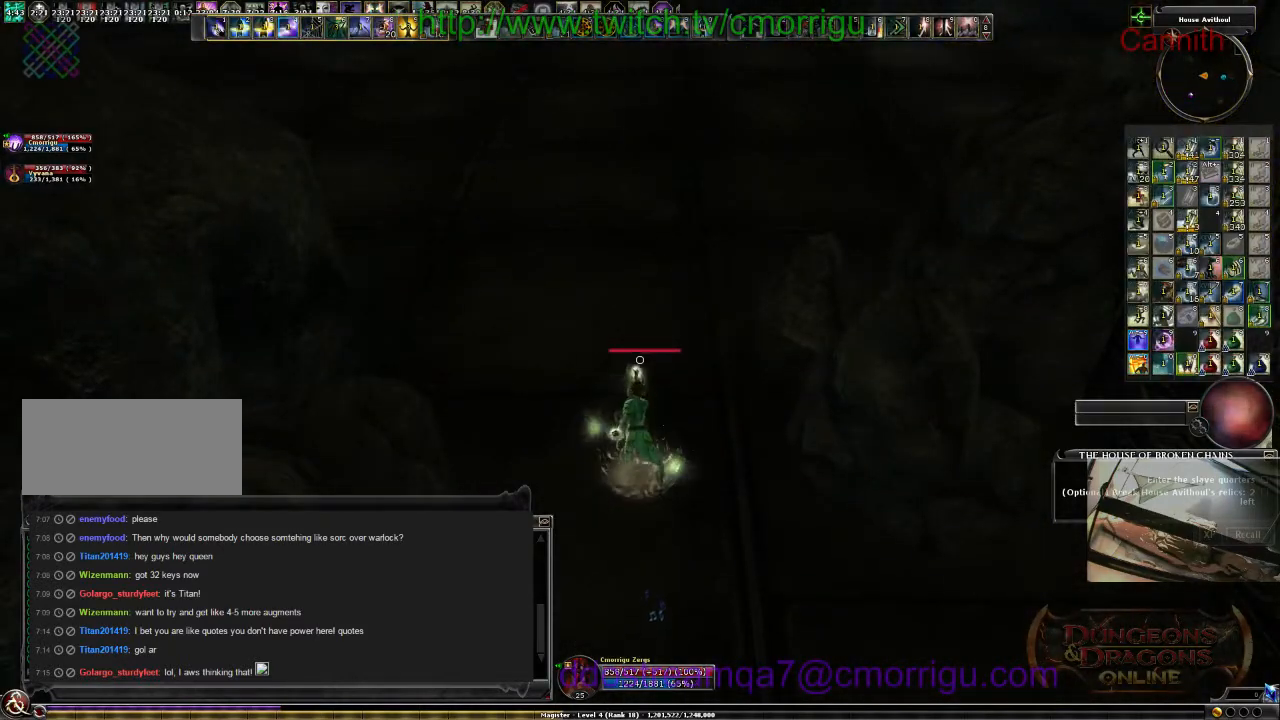
{"keys": ["w"], "events": [[167, "w", "down"]]}
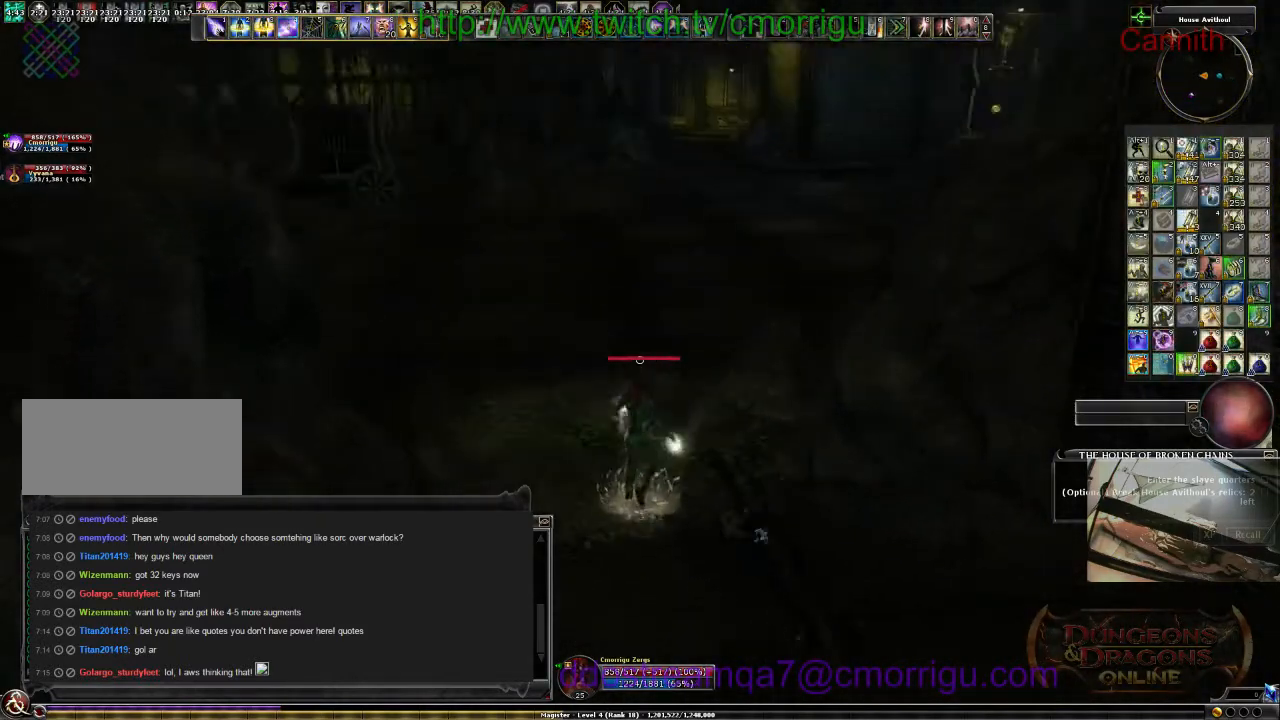
{"keys": ["w"], "events": []}